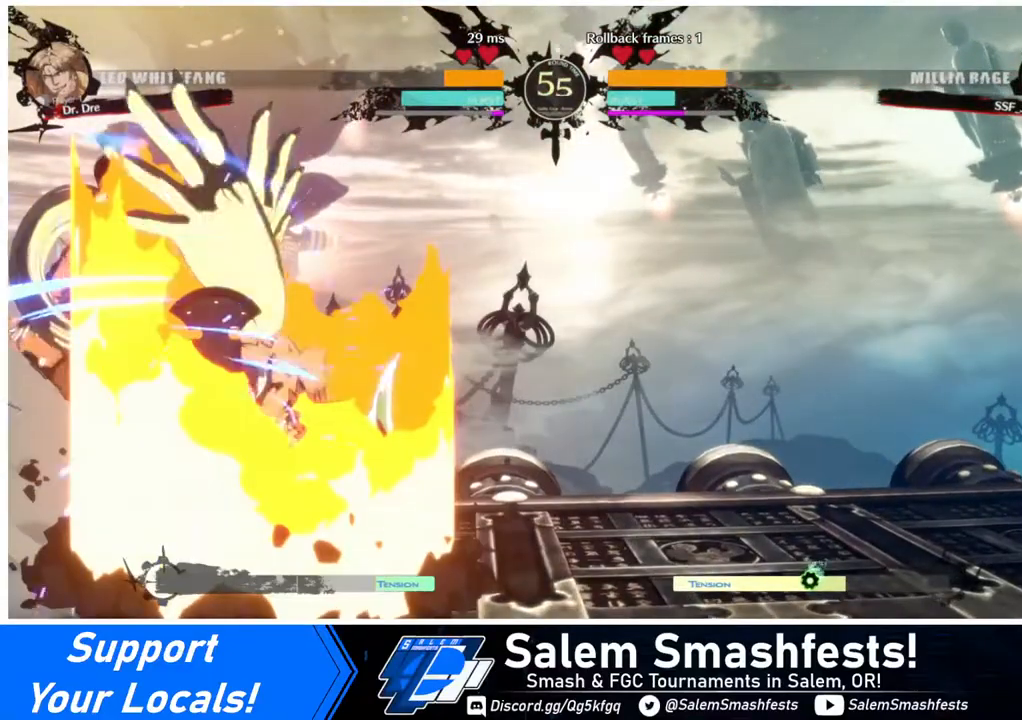
Gameplay with a controller (arcade stick); each line is a JSON object with the inputs held at the frame after it. "events" lists button and stick changes between this image and that frame as [ms after this image, input, new state], when the widget could be followed in between. Not read: L3 R3.
{"buttons": ["SQUARE", "TRIANGLE", "DPAD_DOWN", "DPAD_LEFT"], "events": [[160, "DPAD_DOWN", "down"], [360, "SQUARE", "down"], [360, "TRIANGLE", "down"]]}
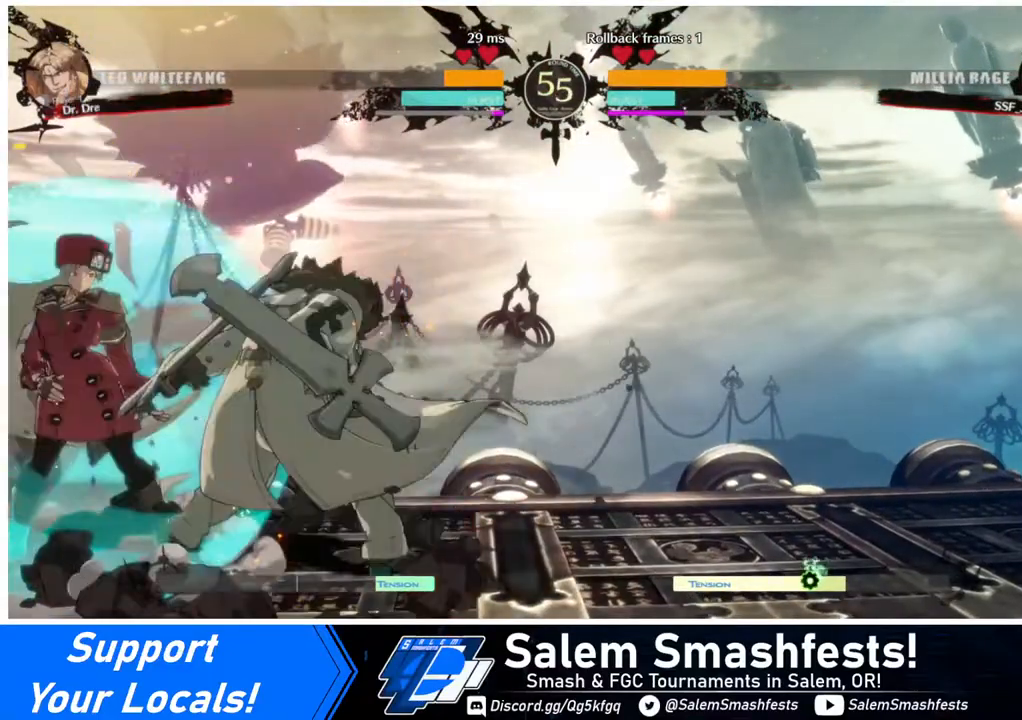
{"buttons": ["SQUARE", "TRIANGLE", "DPAD_DOWN", "DPAD_LEFT"], "events": []}
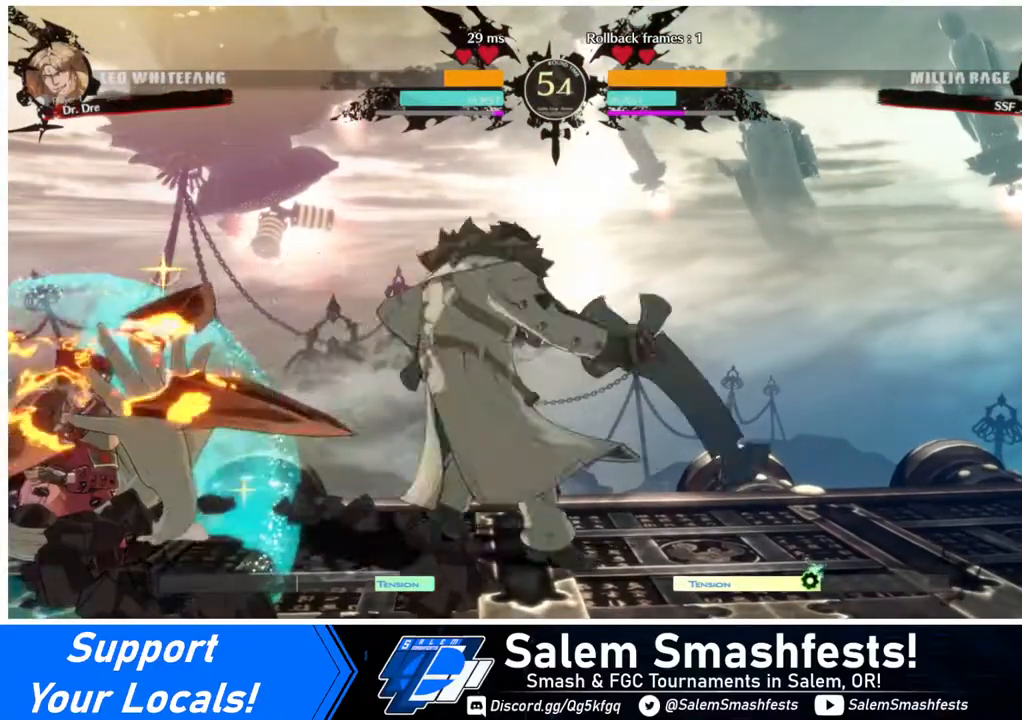
{"buttons": ["DPAD_LEFT"], "events": [[160, "DPAD_DOWN", "up"], [160, "SQUARE", "up"], [160, "TRIANGLE", "up"]]}
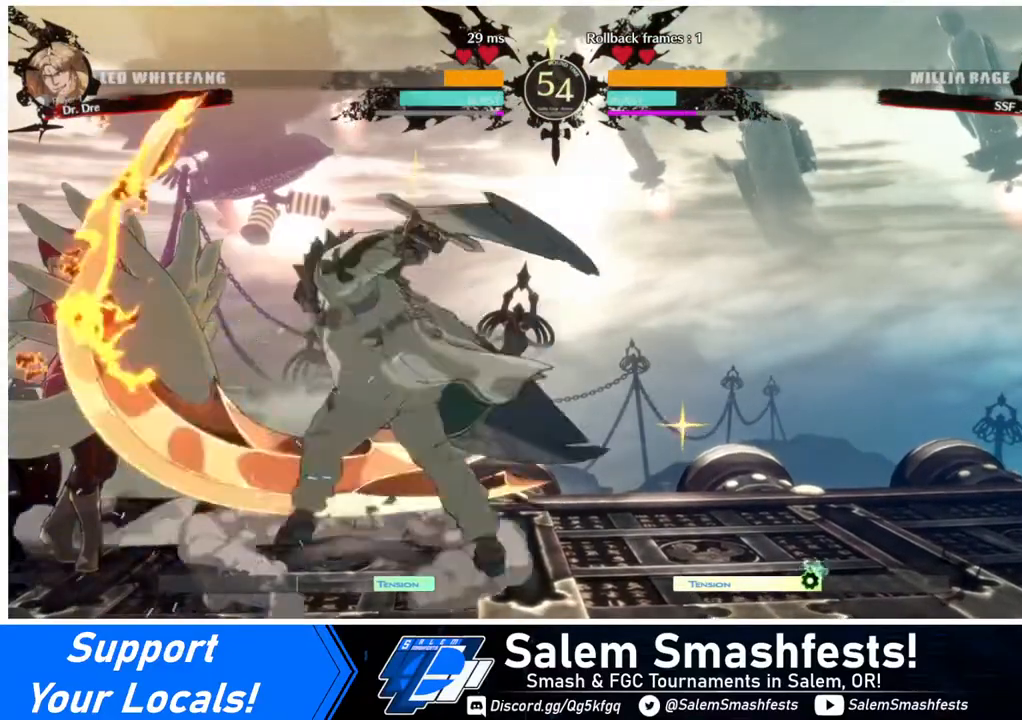
{"buttons": ["R2", "DPAD_DOWN", "DPAD_LEFT"], "events": [[120, "DPAD_DOWN", "down"], [280, "SQUARE", "down"], [320, "SQUARE", "up"], [440, "R2", "down"]]}
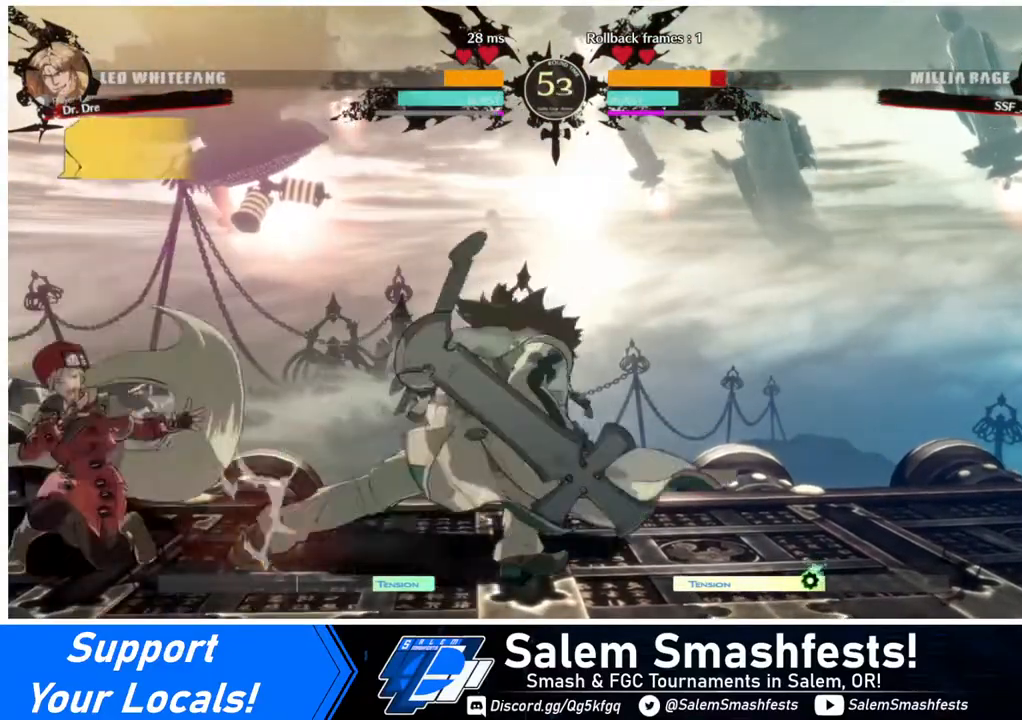
{"buttons": ["DPAD_LEFT"], "events": [[80, "R2", "up"], [400, "DPAD_DOWN", "up"]]}
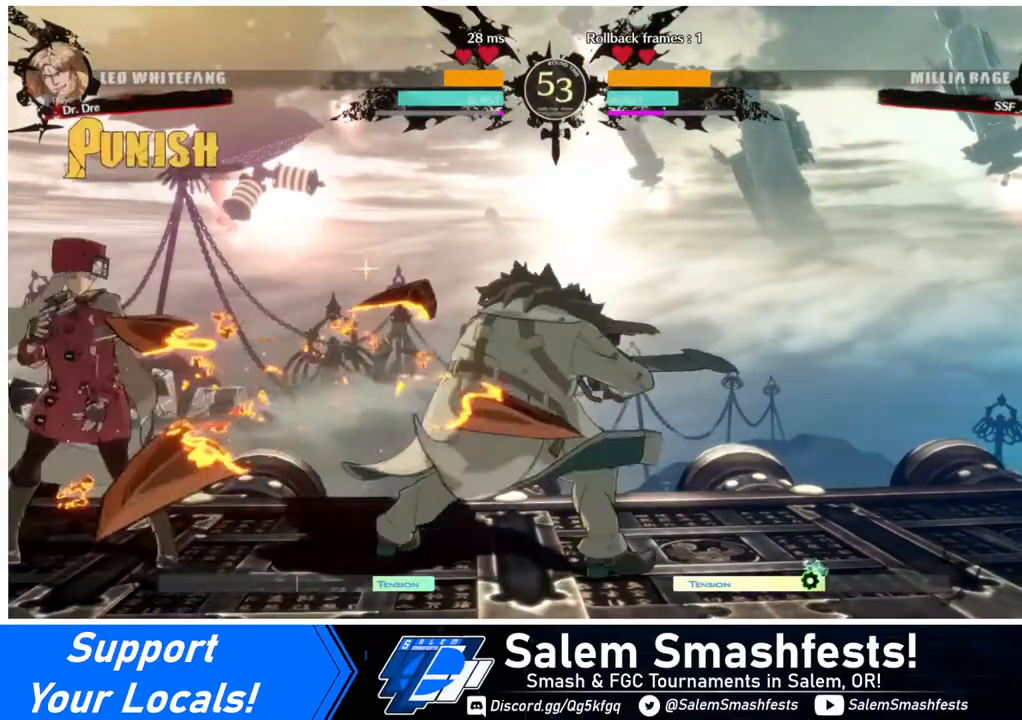
{"buttons": ["DPAD_LEFT"], "events": []}
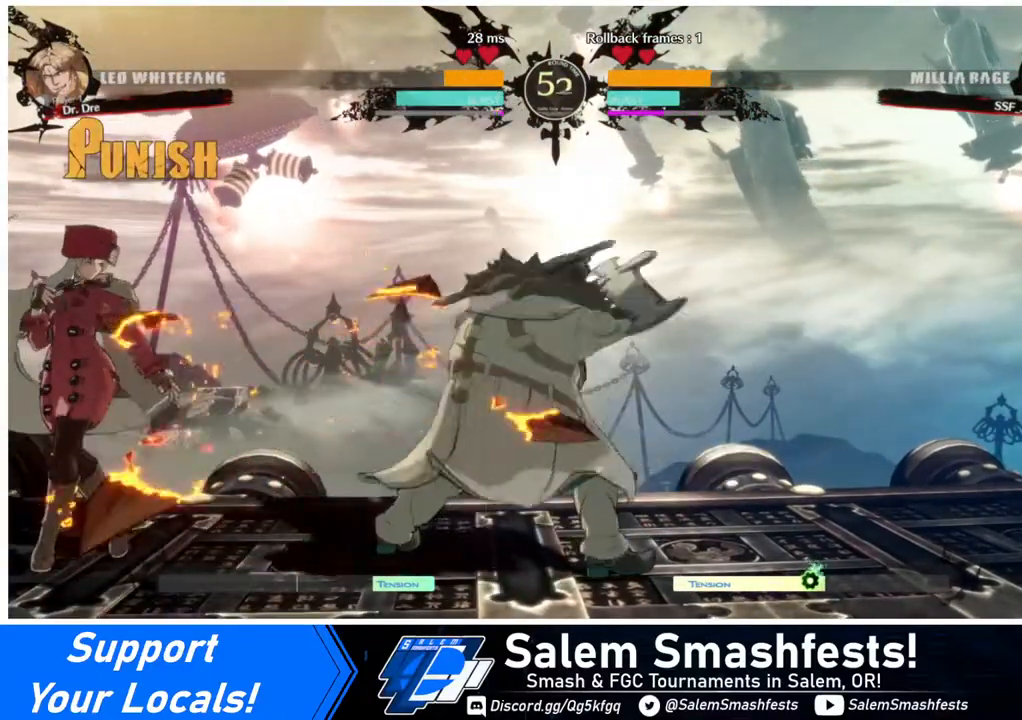
{"buttons": [], "events": [[200, "DPAD_UP", "down"], [320, "DPAD_UP", "up"], [360, "DPAD_LEFT", "up"]]}
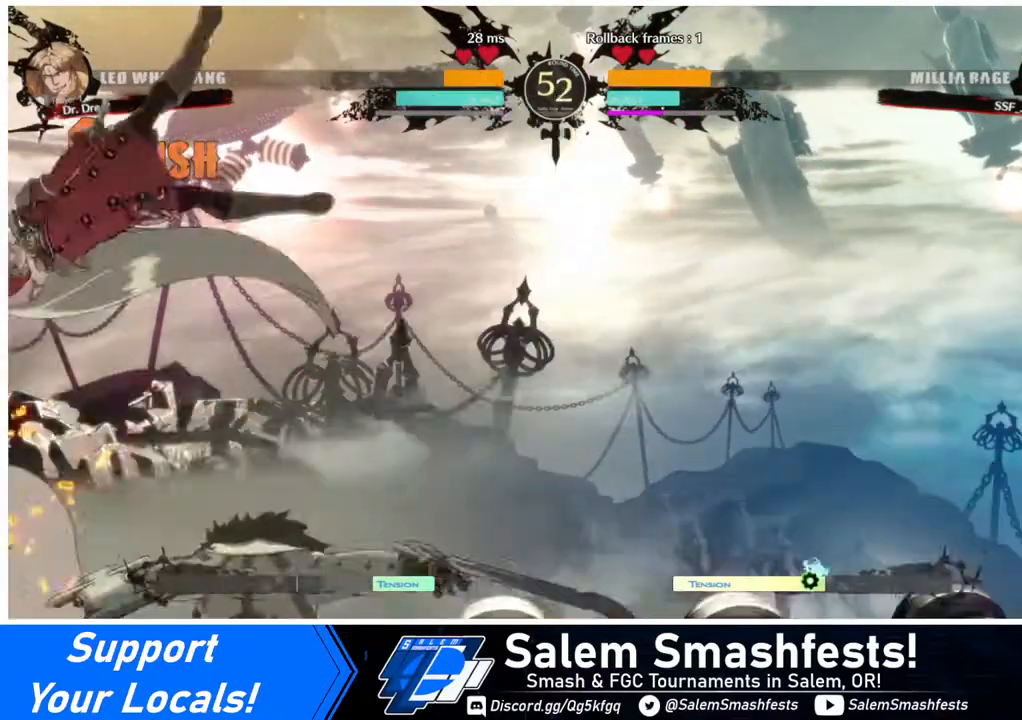
{"buttons": ["L1"], "events": [[120, "R1", "down"], [280, "R1", "up"], [360, "L1", "down"]]}
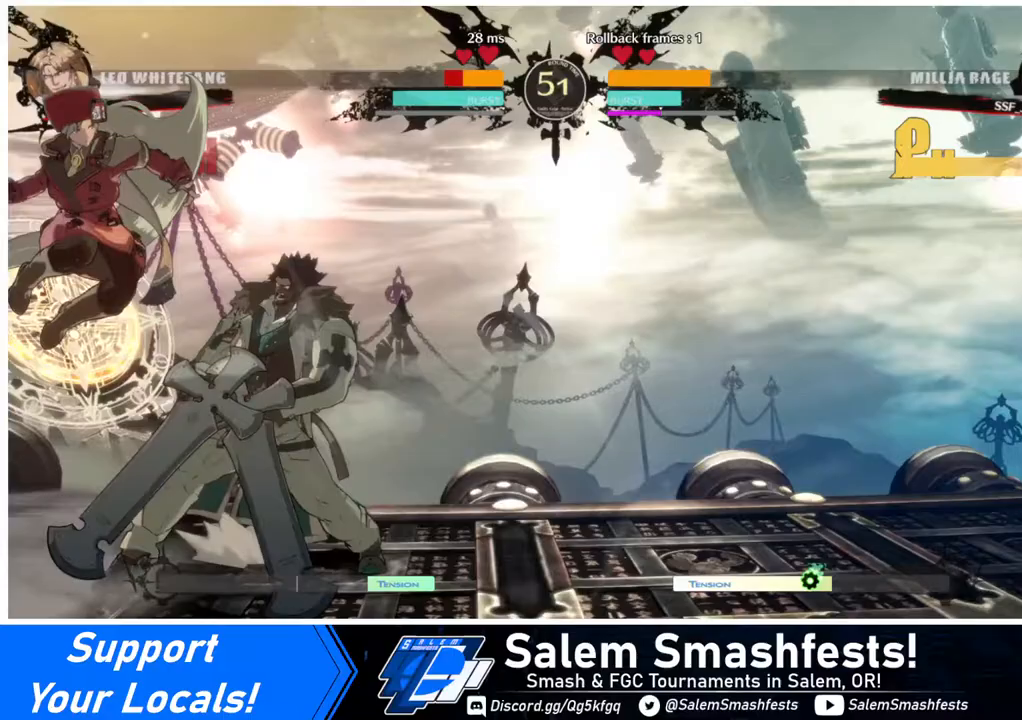
{"buttons": ["DPAD_DOWN"], "events": [[40, "L1", "up"], [120, "R1", "down"], [280, "R1", "up"], [400, "DPAD_DOWN", "down"]]}
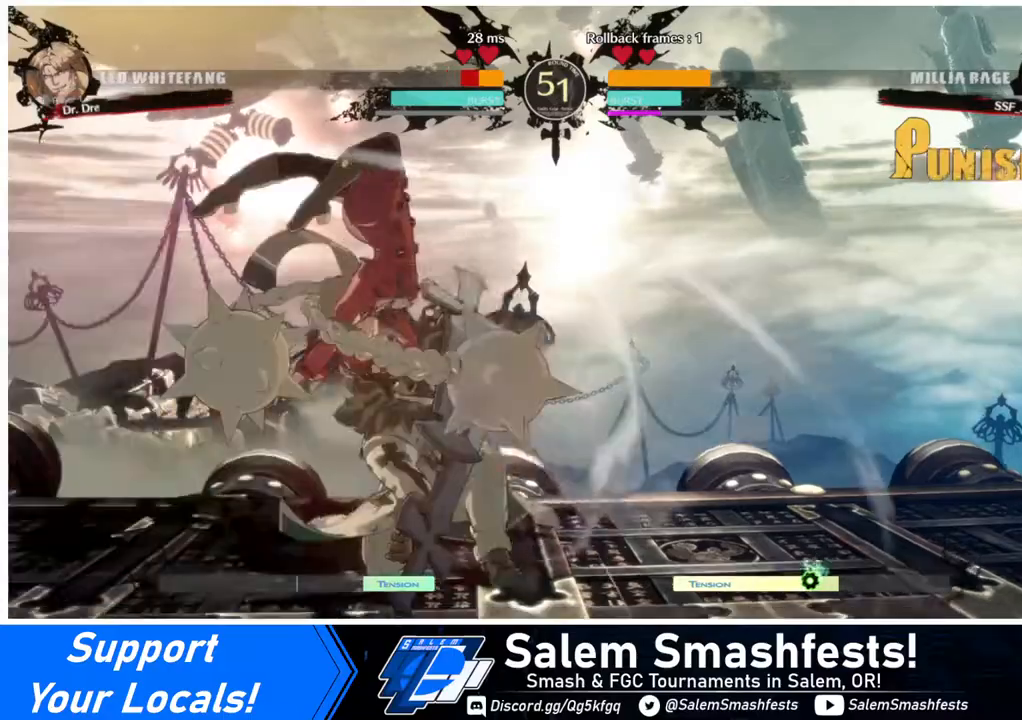
{"buttons": ["R2"], "events": [[200, "SQUARE", "down"], [320, "SQUARE", "up"], [360, "R2", "down"], [480, "DPAD_DOWN", "up"]]}
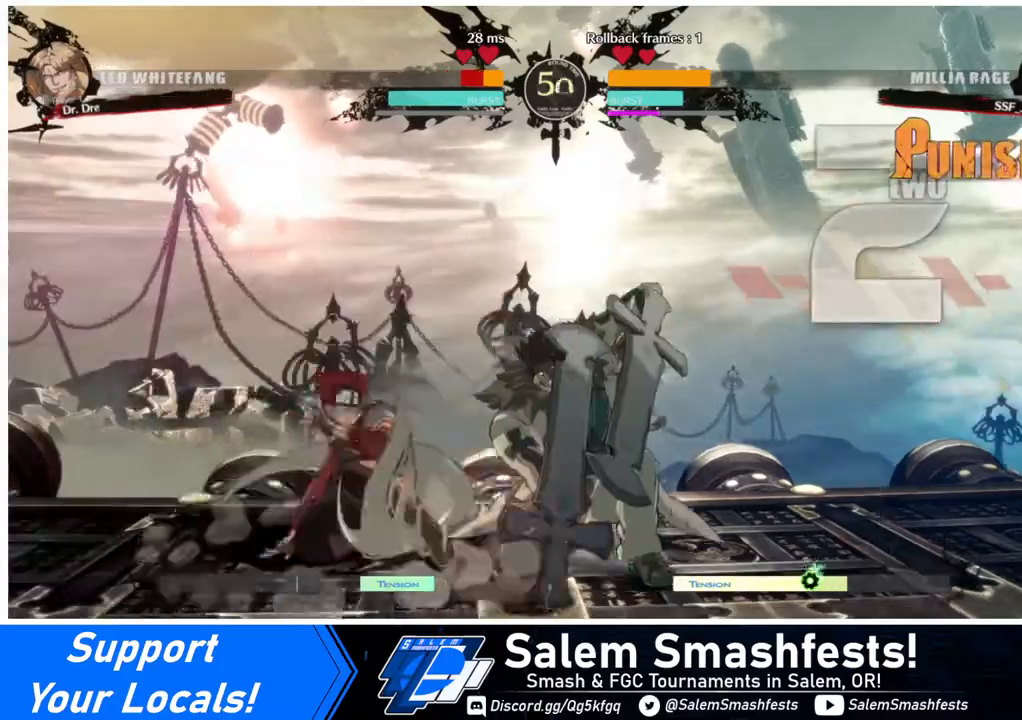
{"buttons": [], "events": [[80, "R2", "up"], [160, "DPAD_DOWN", "down"], [240, "DPAD_DOWN", "up"], [240, "DPAD_RIGHT", "down"], [280, "DPAD_RIGHT", "up"], [320, "DPAD_DOWN", "down"], [360, "DPAD_RIGHT", "down"], [400, "DPAD_DOWN", "up"], [400, "DPAD_RIGHT", "up"], [400, "TRIANGLE", "down"], [440, "TRIANGLE", "up"]]}
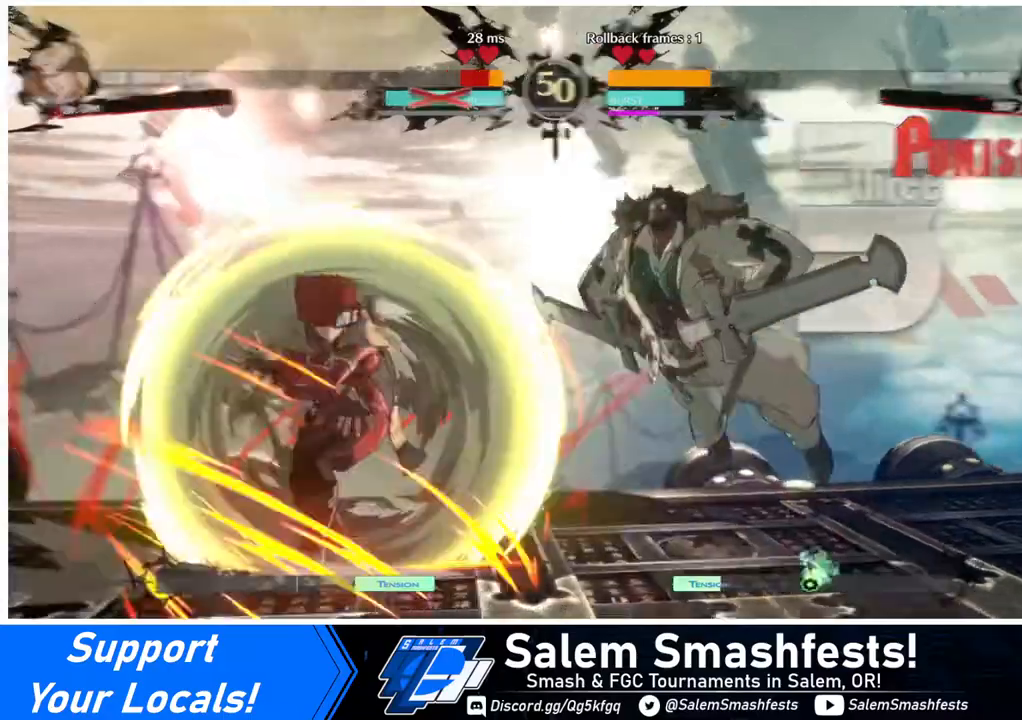
{"buttons": [], "events": []}
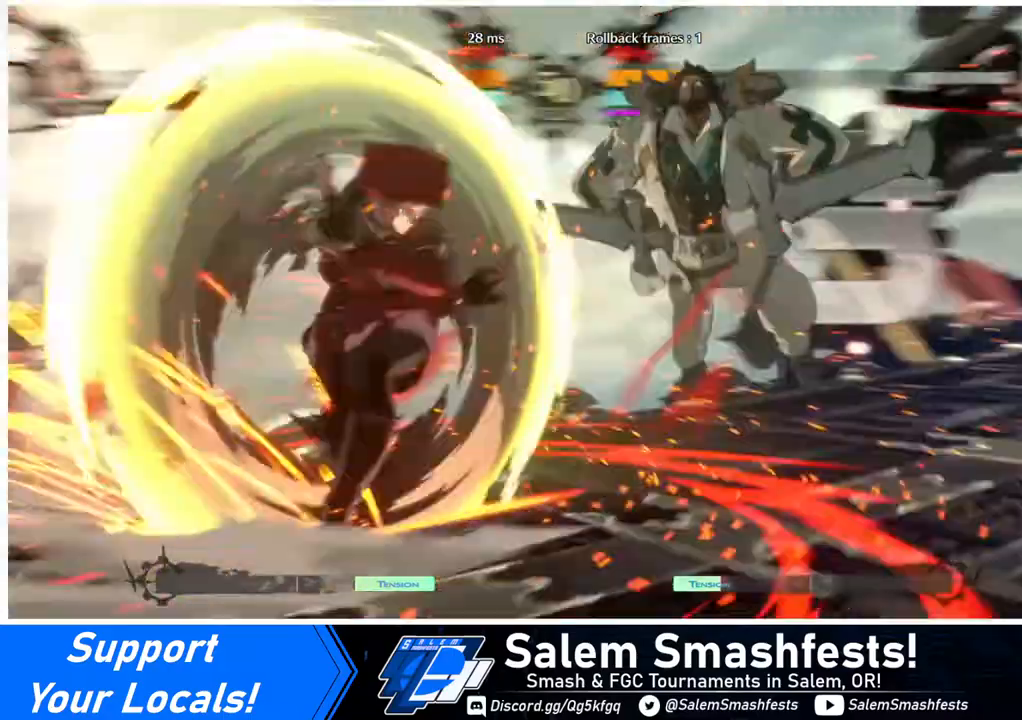
{"buttons": [], "events": []}
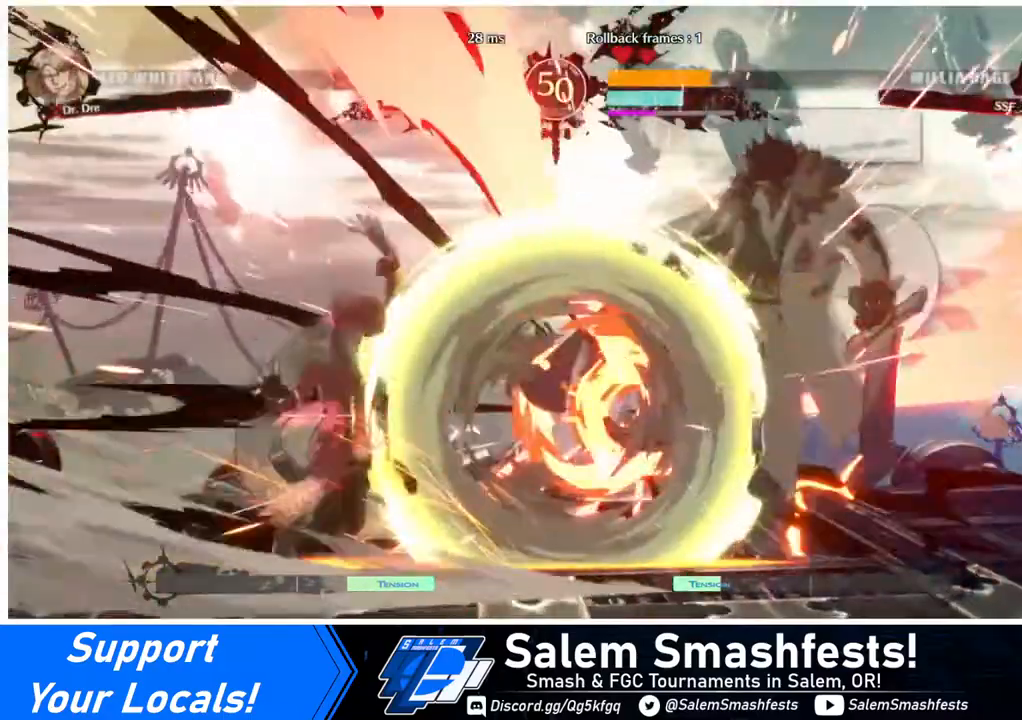
{"buttons": [], "events": []}
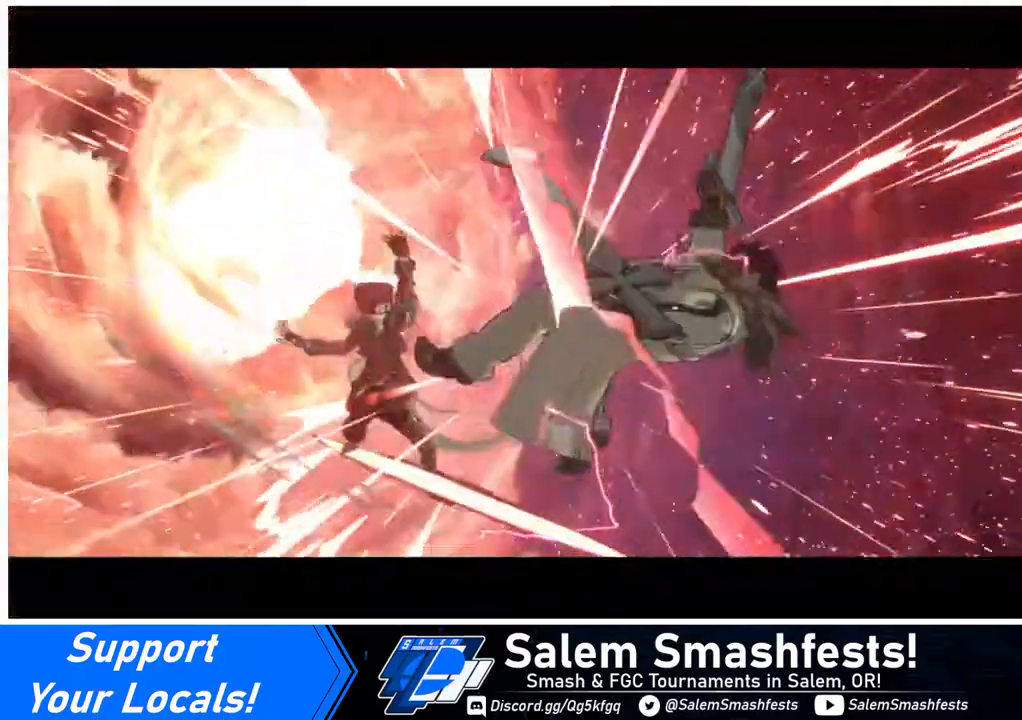
{"buttons": [], "events": []}
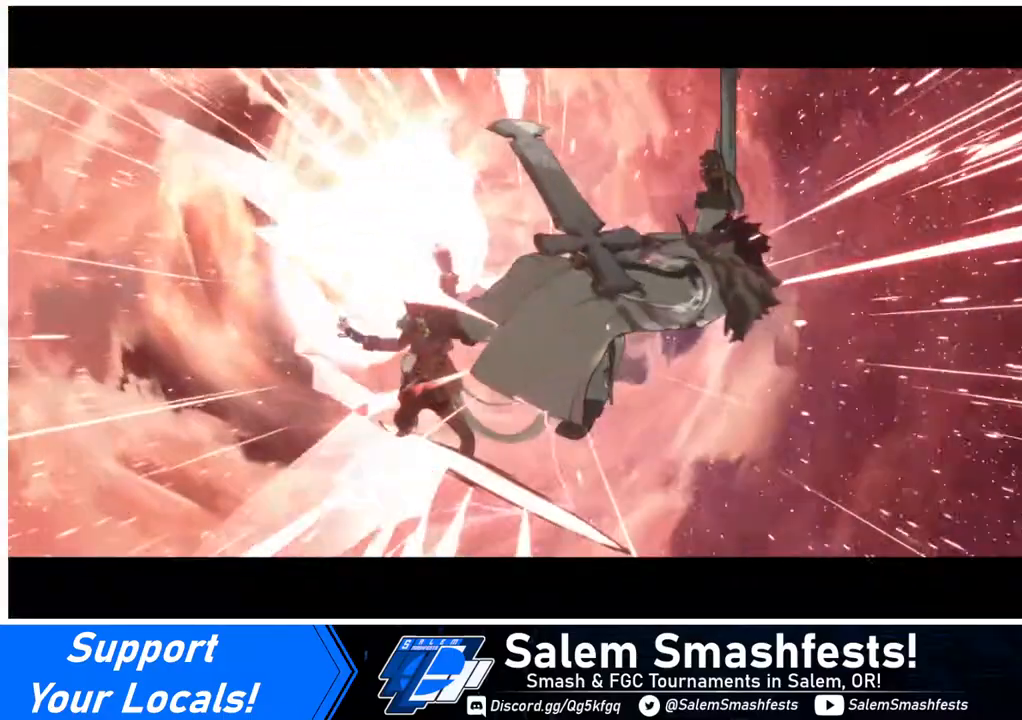
{"buttons": [], "events": []}
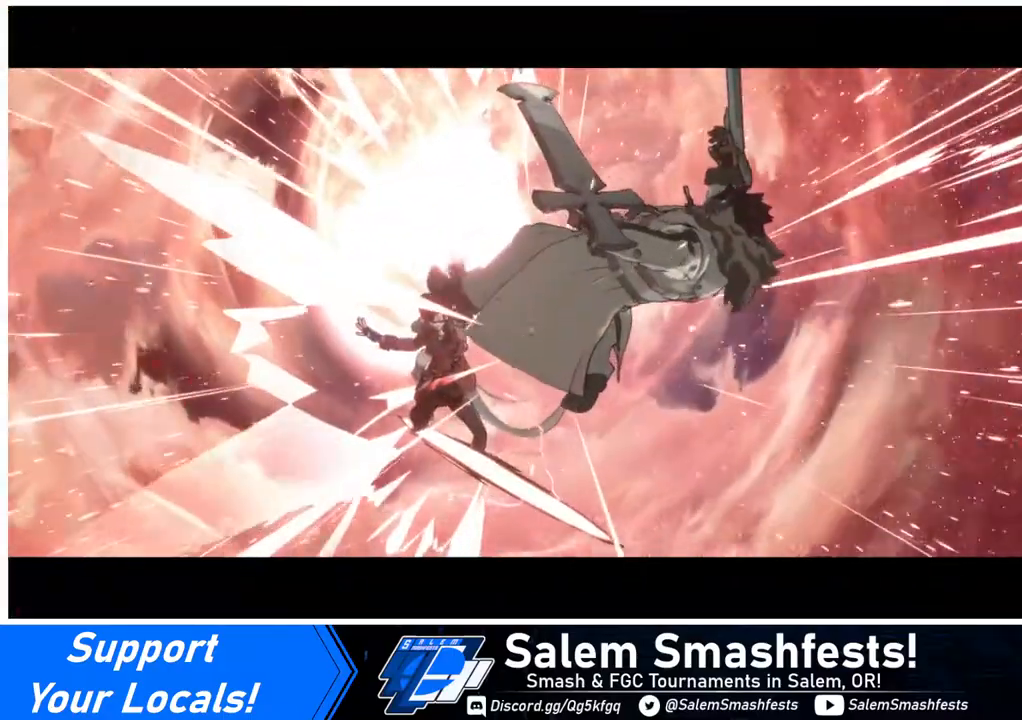
{"buttons": [], "events": [[80, "CROSS", "down"], [200, "CROSS", "up"]]}
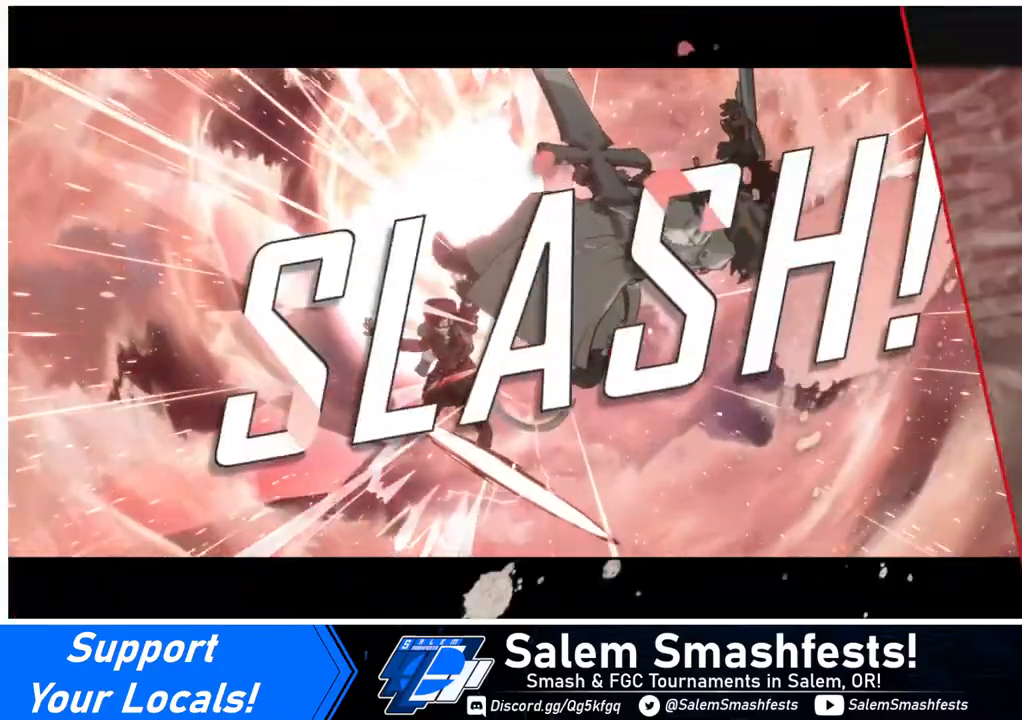
{"buttons": [], "events": [[80, "CROSS", "down"], [80, "R1", "down"], [80, "SQUARE", "down"], [80, "TRIANGLE", "down"], [120, "TRIANGLE", "up"], [160, "CROSS", "up"], [160, "R1", "up"], [160, "SQUARE", "up"]]}
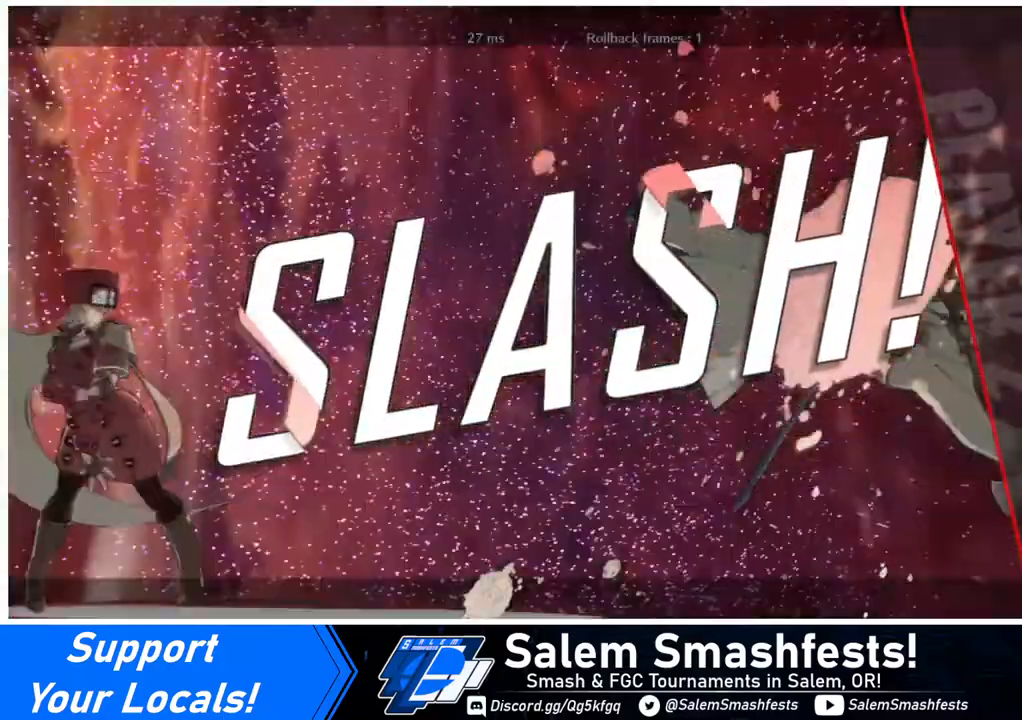
{"buttons": [], "events": [[40, "DPAD_DOWN", "down"], [40, "DPAD_LEFT", "down"], [80, "DPAD_LEFT", "up"], [200, "DPAD_DOWN", "up"], [200, "DPAD_RIGHT", "down"], [240, "DPAD_RIGHT", "up"]]}
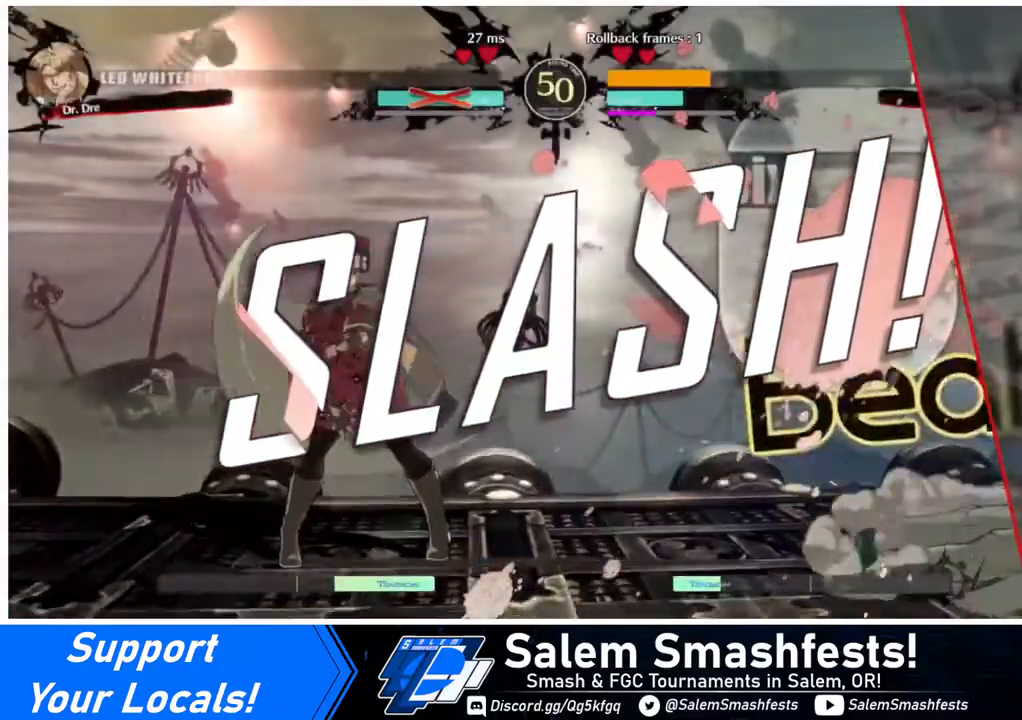
{"buttons": [], "events": []}
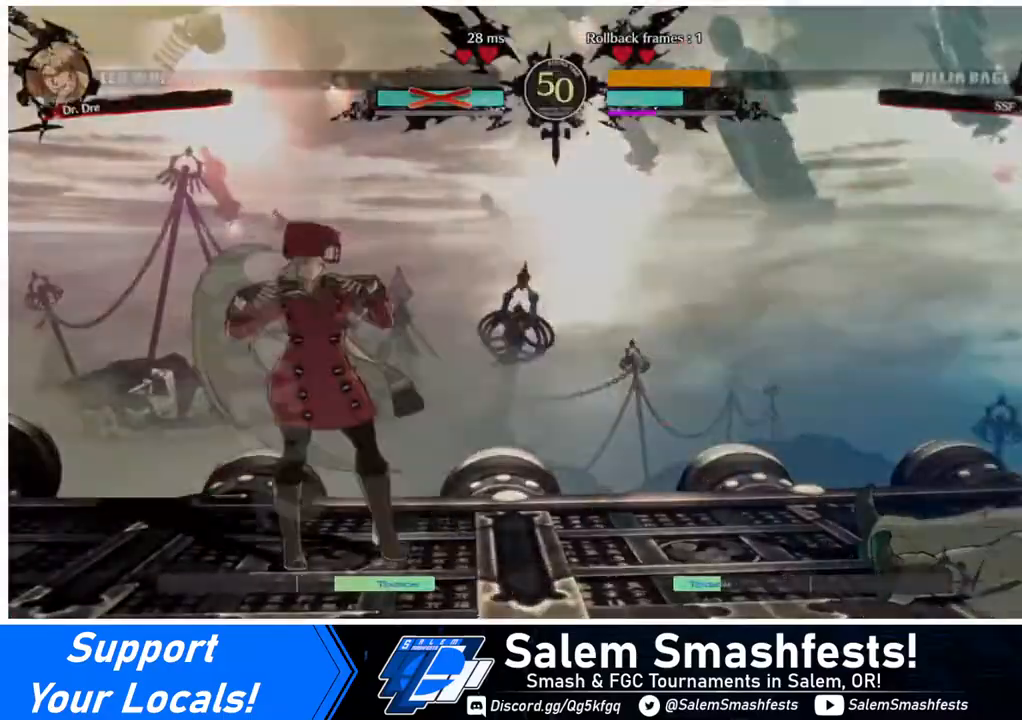
{"buttons": [], "events": [[160, "CROSS", "down"], [160, "R1", "down"], [160, "SQUARE", "down"], [200, "CROSS", "up"], [200, "R1", "up"], [200, "SQUARE", "up"]]}
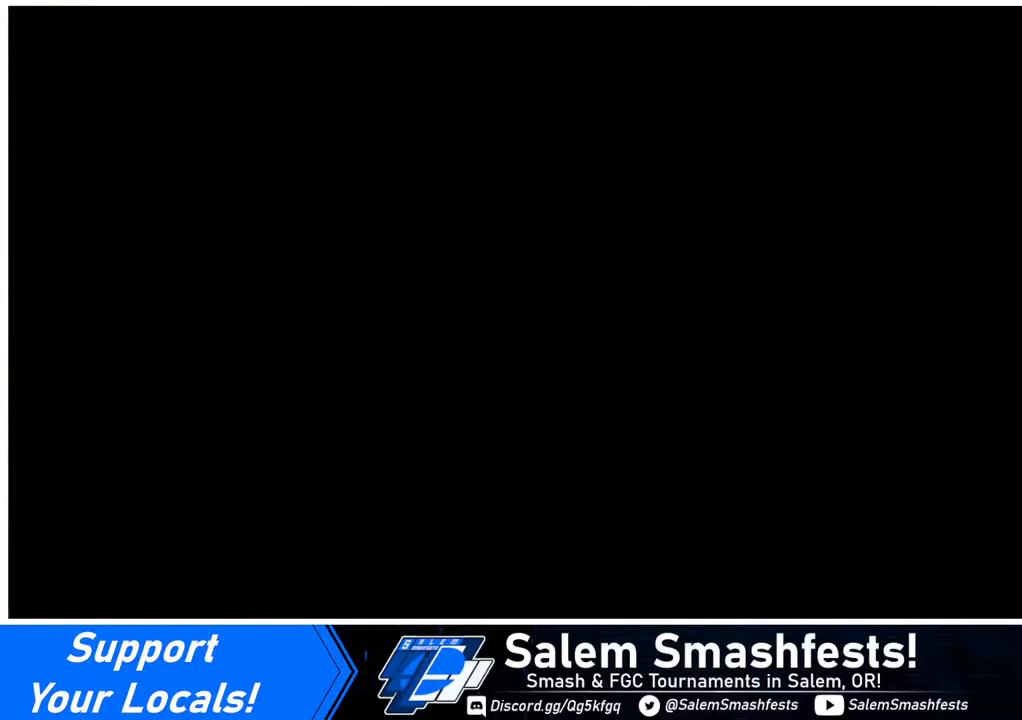
{"buttons": ["DPAD_LEFT"], "events": [[80, "DPAD_LEFT", "down"], [120, "DPAD_DOWN", "down"], [120, "DPAD_LEFT", "up"], [280, "DPAD_DOWN", "up"], [280, "DPAD_RIGHT", "down"], [400, "DPAD_LEFT", "down"], [400, "DPAD_RIGHT", "up"]]}
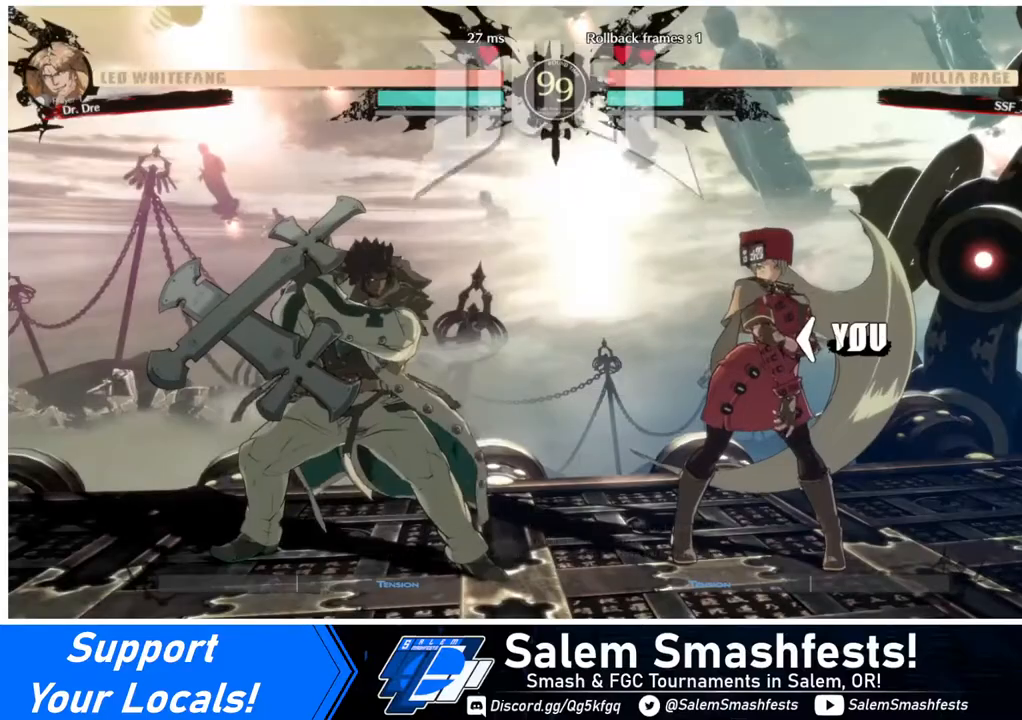
{"buttons": ["DPAD_DOWN", "DPAD_LEFT"], "events": [[40, "DPAD_DOWN", "down"], [120, "DPAD_LEFT", "up"], [160, "DPAD_DOWN", "up"], [160, "DPAD_RIGHT", "down"], [280, "DPAD_RIGHT", "up"], [320, "DPAD_LEFT", "down"], [440, "DPAD_DOWN", "down"]]}
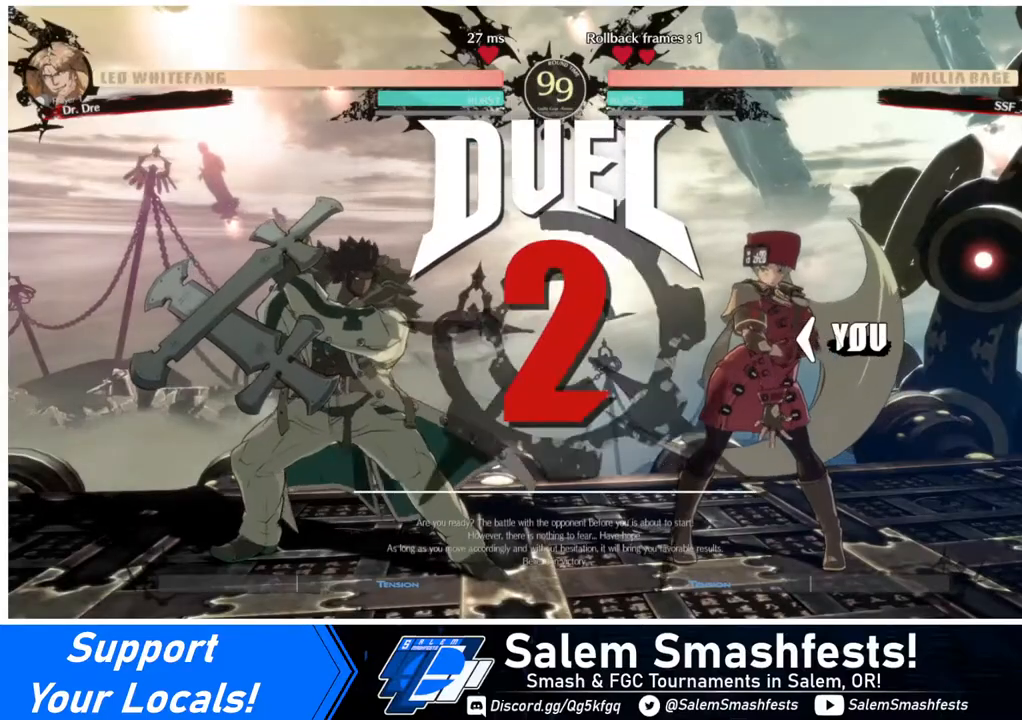
{"buttons": ["DPAD_DOWN"], "events": [[40, "DPAD_LEFT", "up"], [80, "DPAD_DOWN", "up"], [80, "DPAD_RIGHT", "down"], [280, "DPAD_DOWN", "down"], [280, "DPAD_RIGHT", "up"], [320, "DPAD_LEFT", "down"], [480, "DPAD_LEFT", "up"]]}
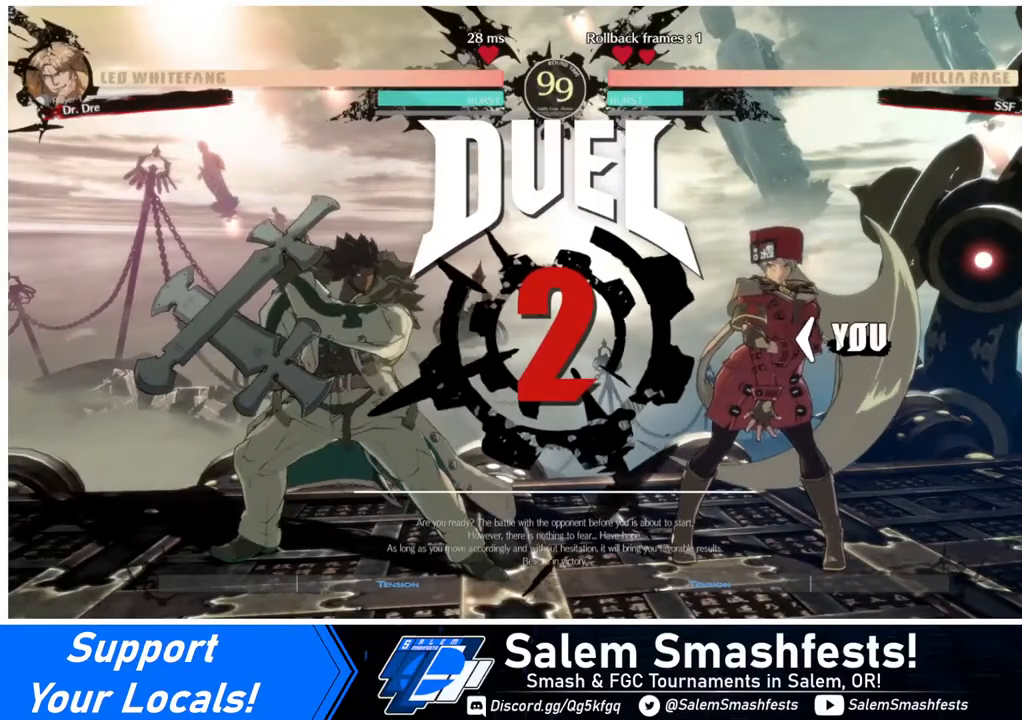
{"buttons": ["DPAD_LEFT"], "events": [[40, "DPAD_DOWN", "up"], [40, "DPAD_RIGHT", "down"], [400, "DPAD_RIGHT", "up"], [440, "DPAD_LEFT", "down"]]}
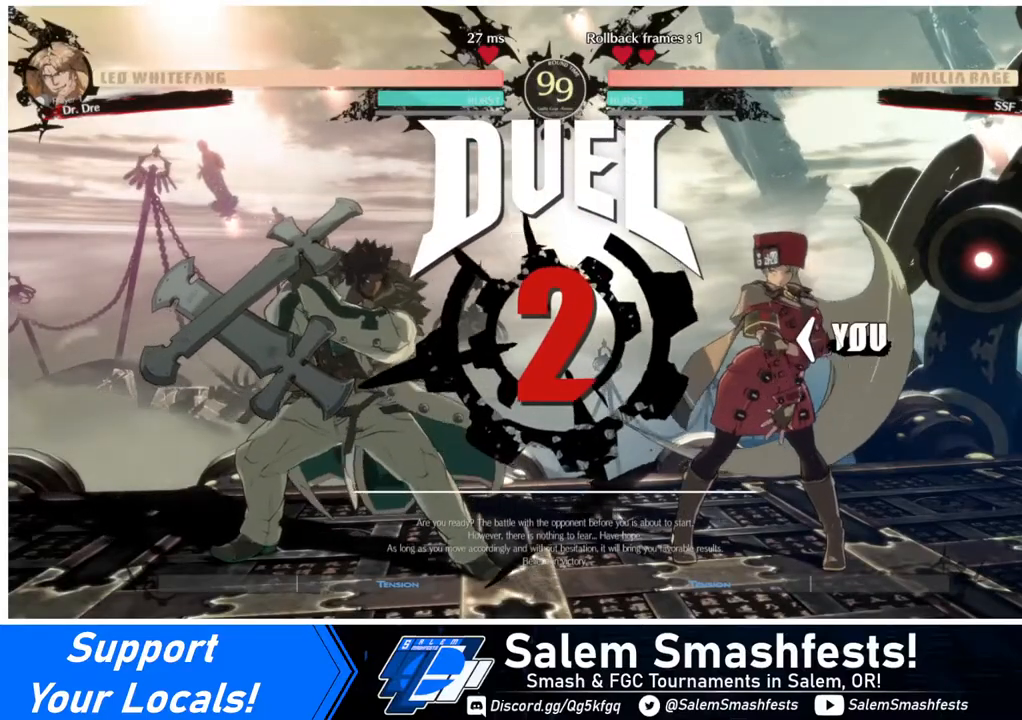
{"buttons": ["DPAD_RIGHT"], "events": [[40, "DPAD_DOWN", "down"], [120, "DPAD_LEFT", "up"], [120, "DPAD_RIGHT", "down"], [160, "DPAD_DOWN", "up"]]}
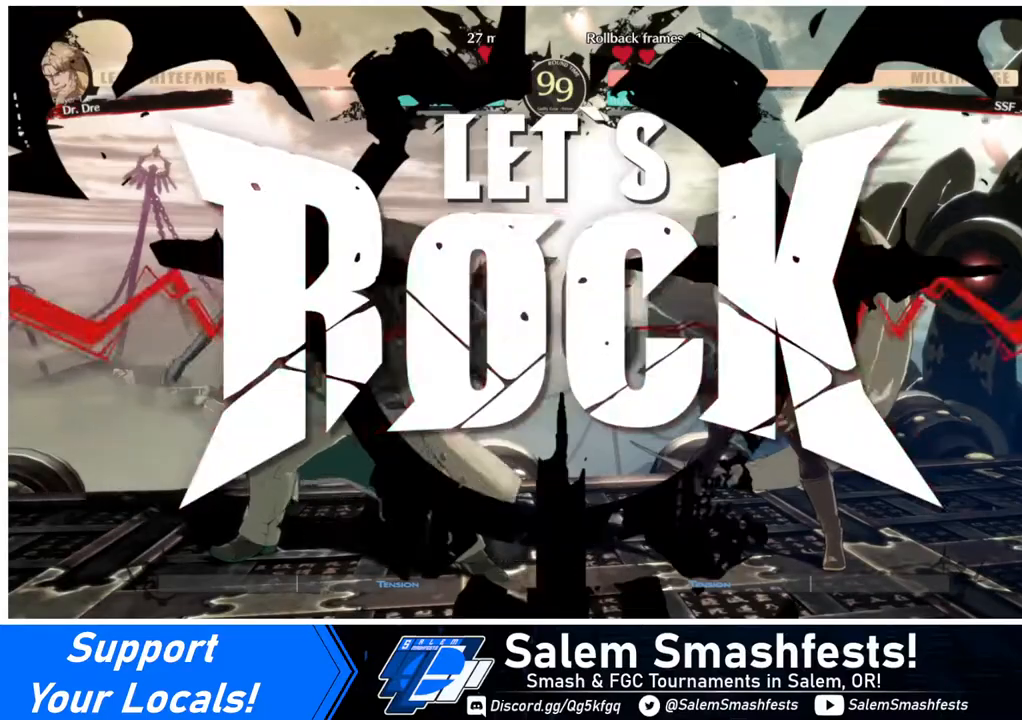
{"buttons": [], "events": [[40, "DPAD_DOWN", "down"], [200, "DPAD_DOWN", "up"], [240, "DPAD_RIGHT", "up"]]}
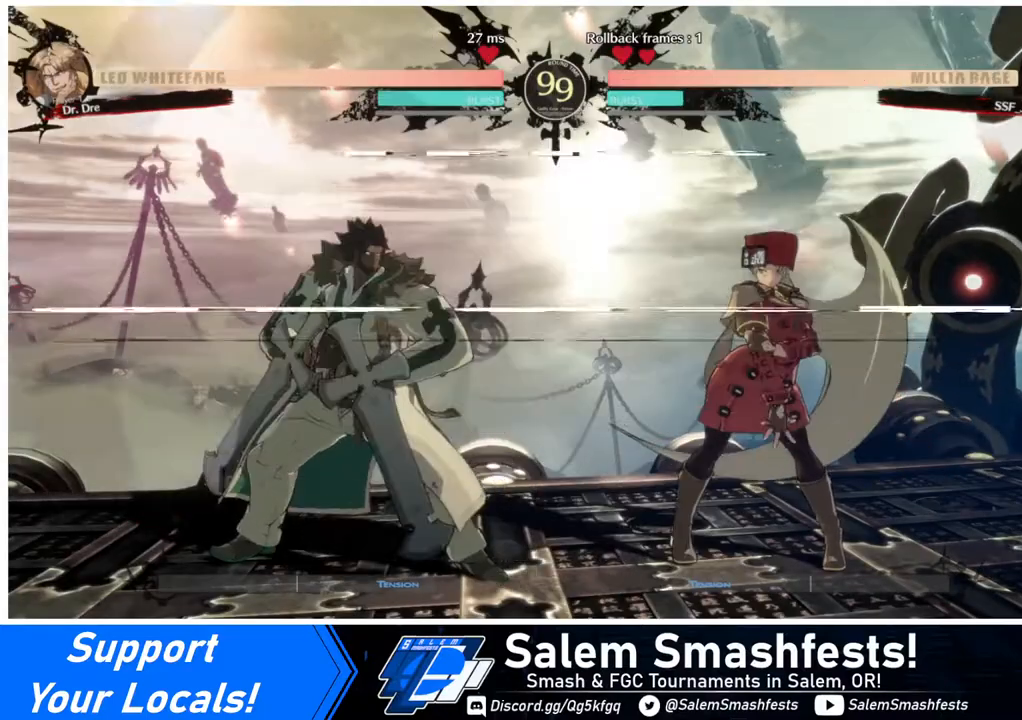
{"buttons": ["DPAD_RIGHT"], "events": [[200, "DPAD_UP", "down"], [280, "DPAD_UP", "up"], [480, "DPAD_RIGHT", "down"]]}
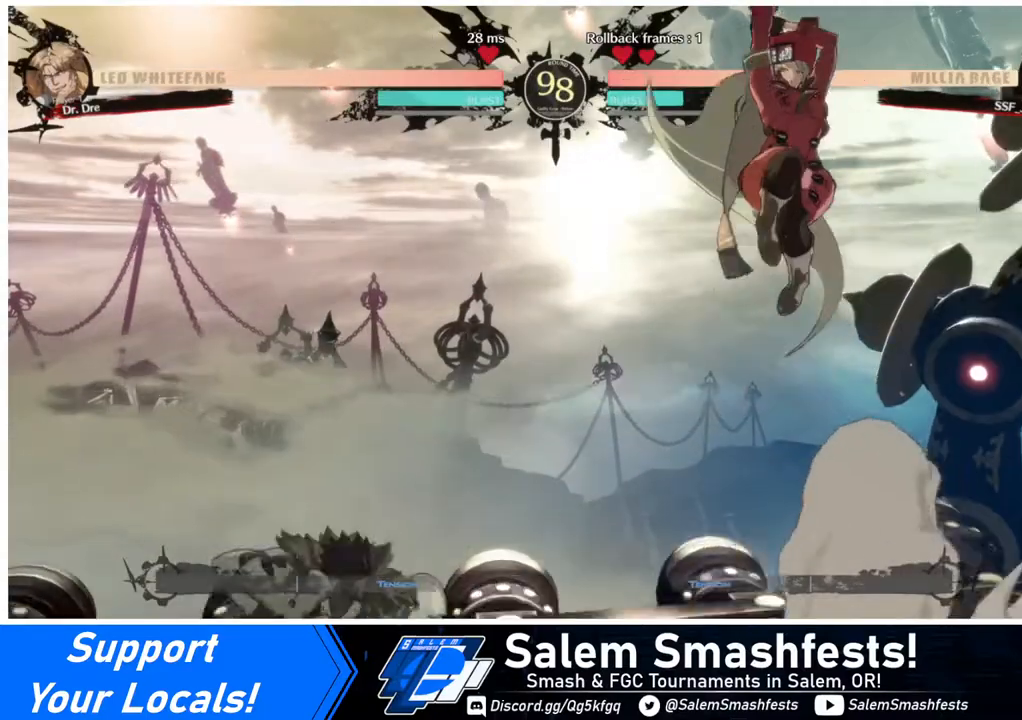
{"buttons": [], "events": [[120, "DPAD_RIGHT", "up"], [400, "DPAD_RIGHT", "down"], [480, "DPAD_RIGHT", "up"]]}
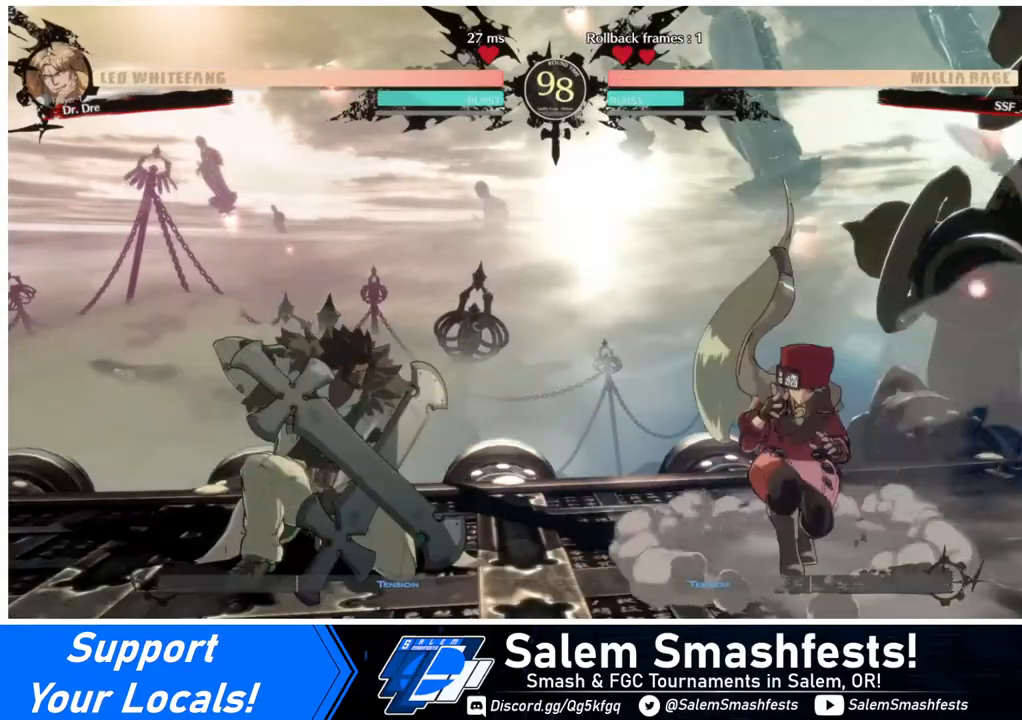
{"buttons": ["DPAD_RIGHT"], "events": [[40, "DPAD_RIGHT", "down"], [120, "DPAD_RIGHT", "up"], [240, "DPAD_LEFT", "down"], [480, "DPAD_LEFT", "up"], [480, "DPAD_RIGHT", "down"]]}